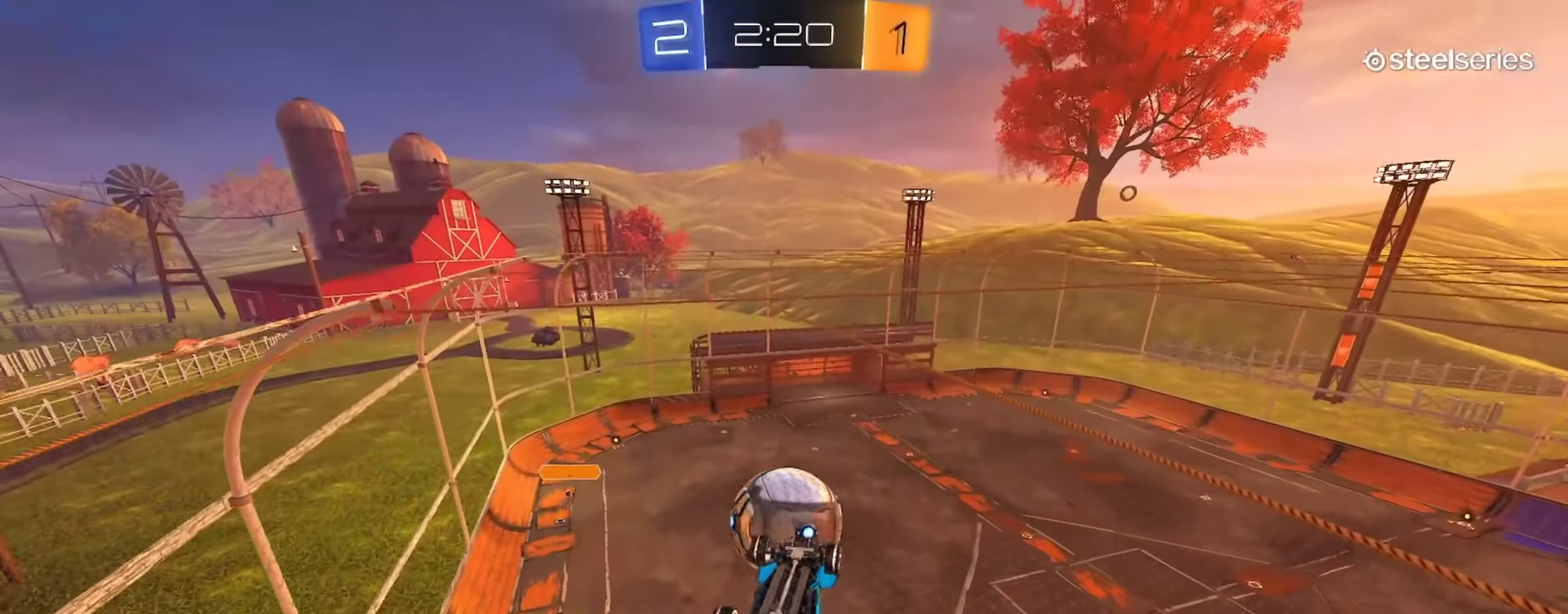
Gameplay with a controller (PlayStation layout); each line is a JSON object with the inputs held at the frame after it. "events" lists button and stick changes between this image and that frame as [ms after this image, input, new state], when the widget could be followed in between. Not read: R1.
{"buttons": ["L1", "R2"], "left_stick": "right", "right_stick": "center", "events": [[17, "left_stick", "down-left"], [117, "CIRCLE", "down"], [151, "left_stick", "up-right"], [184, "CIRCLE", "up"], [251, "left_stick", "up"], [284, "L1", "up"], [317, "left_stick", "up-left"], [384, "L1", "down"], [501, "left_stick", "right"]]}
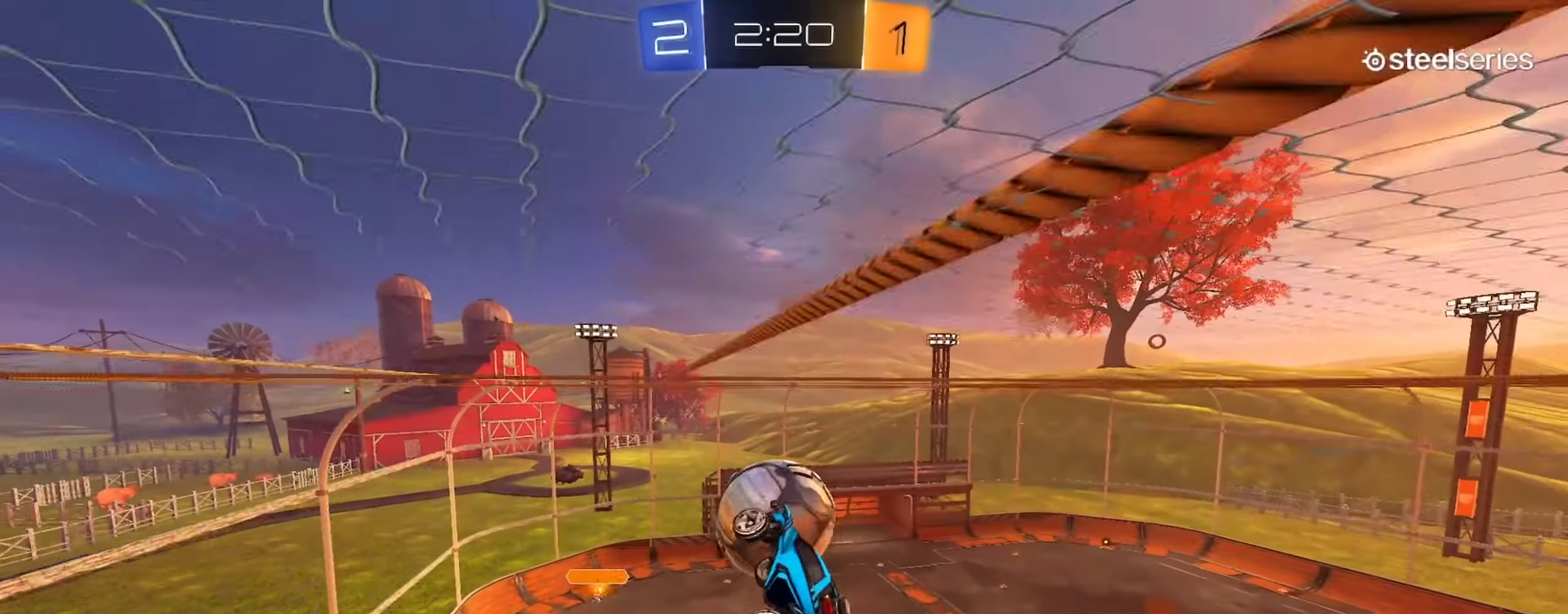
{"buttons": ["R2"], "left_stick": "down", "right_stick": "center", "events": [[33, "CIRCLE", "down"], [83, "left_stick", "down-right"], [133, "left_stick", "down"], [184, "left_stick", "down-right"], [284, "left_stick", "right"], [300, "L1", "up"], [334, "CIRCLE", "up"], [350, "left_stick", "center"], [467, "left_stick", "down"]]}
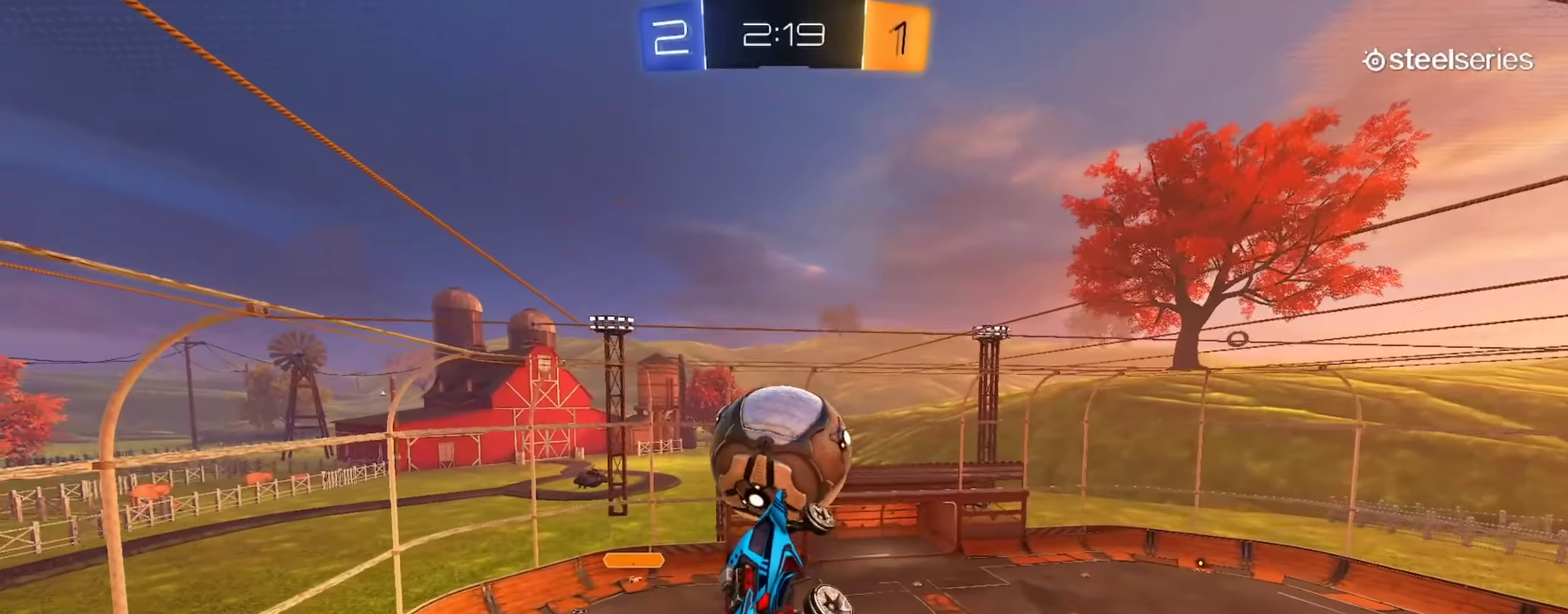
{"buttons": ["L1", "R2"], "left_stick": "up-left", "right_stick": "center"}
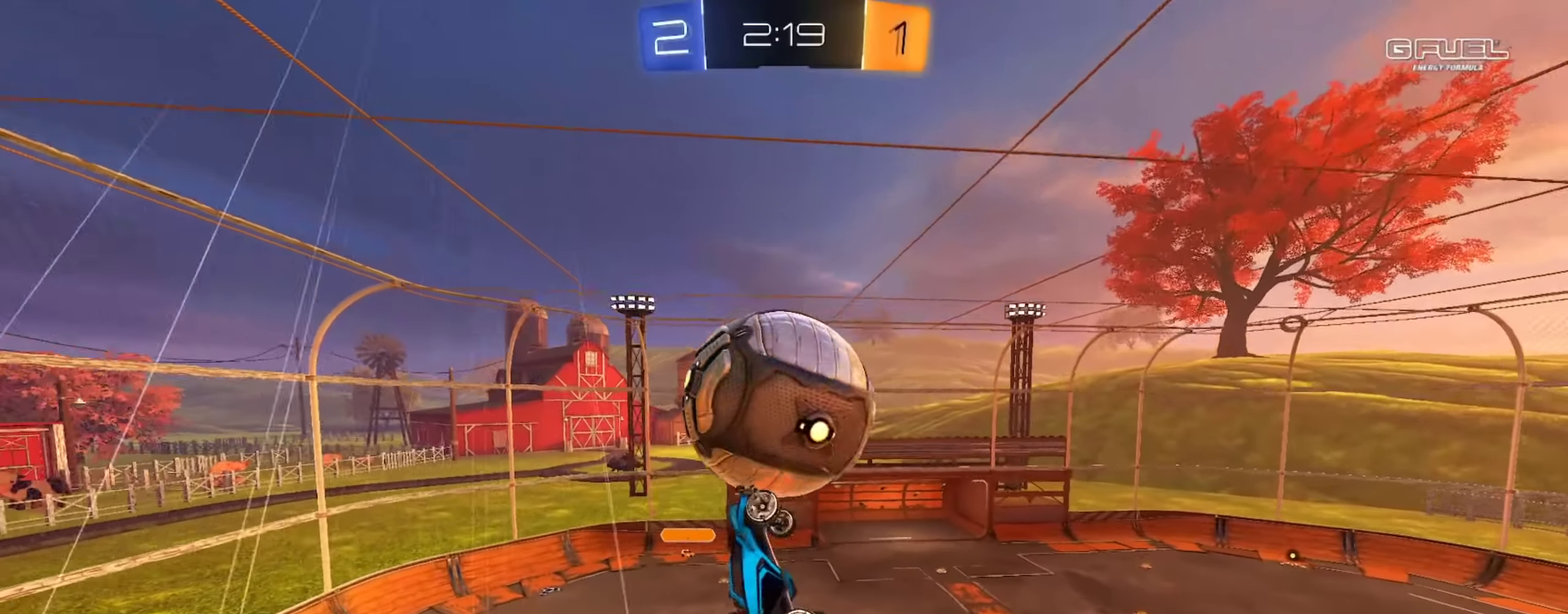
{"buttons": ["R2"], "left_stick": "down-left", "right_stick": "center"}
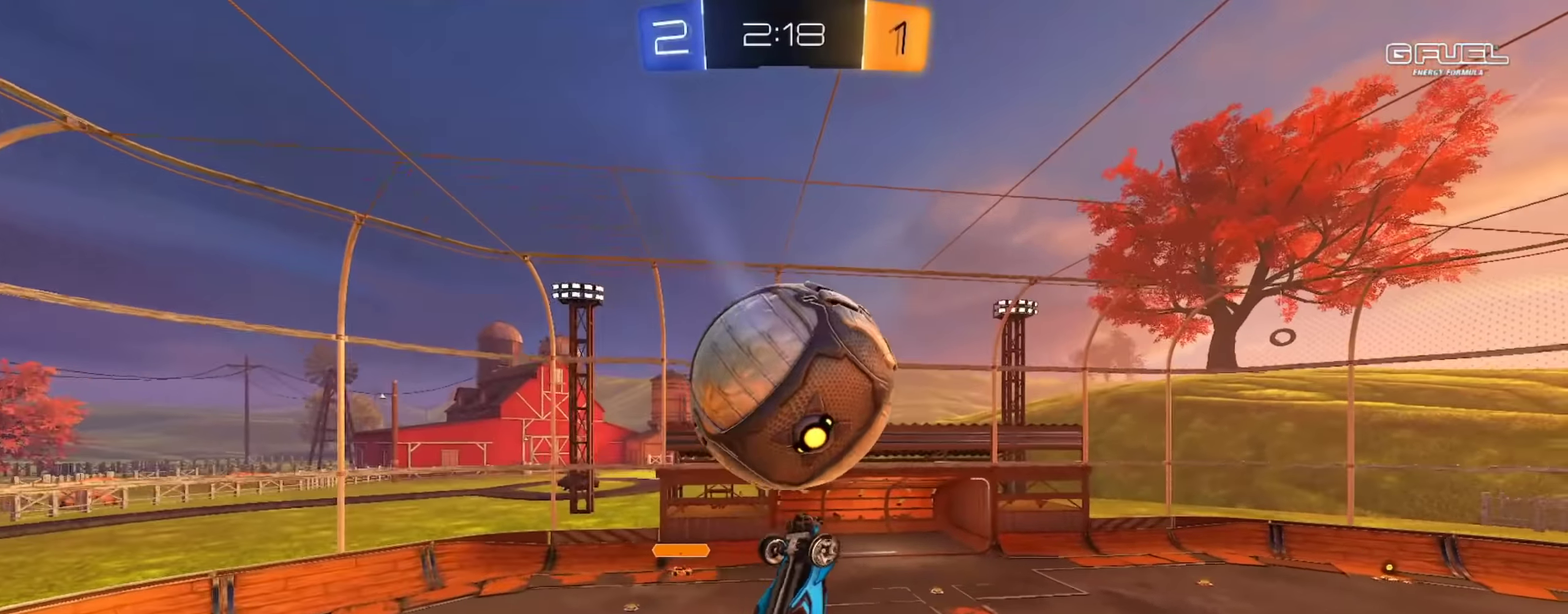
{"buttons": [], "left_stick": "down-right", "right_stick": "center", "events": [[34, "R2", "up"], [234, "left_stick", "down-right"], [351, "TRIANGLE", "down"], [434, "TRIANGLE", "up"]]}
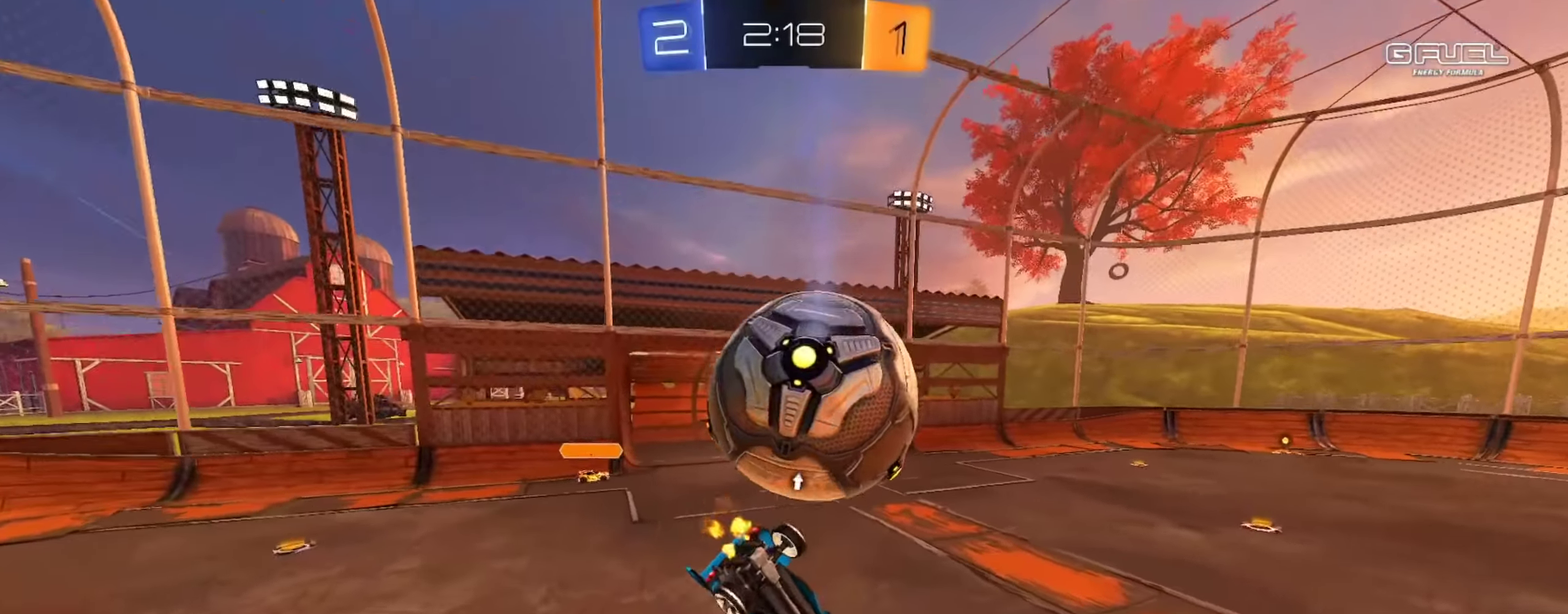
{"buttons": ["CIRCLE", "TRIANGLE", "R2"], "left_stick": "right", "right_stick": "center", "events": [[150, "CIRCLE", "down"], [217, "CROSS", "down"], [234, "left_stick", "up-right"], [284, "left_stick", "right"], [334, "R2", "down"], [367, "CROSS", "up"], [417, "left_stick", "down-right"], [484, "TRIANGLE", "down"], [484, "left_stick", "right"]]}
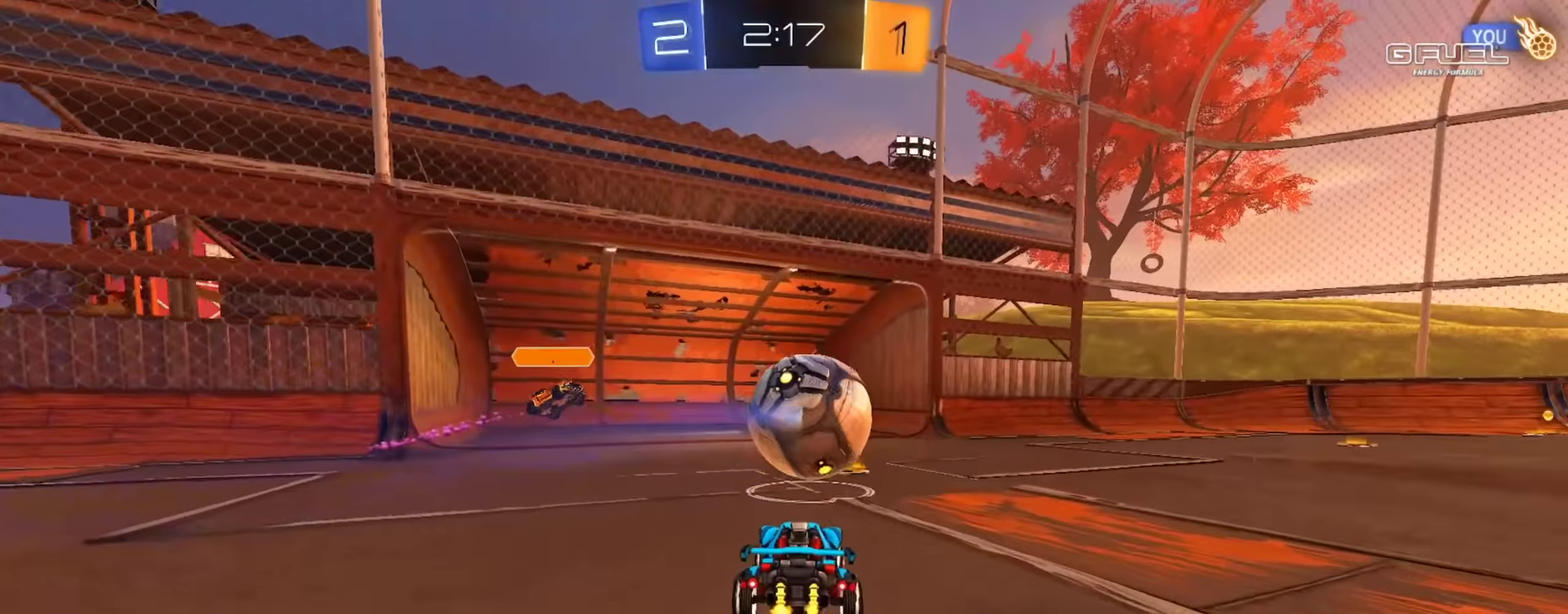
{"buttons": ["CROSS", "CIRCLE", "TRIANGLE", "R2"], "left_stick": "down", "right_stick": "center", "events": [[101, "CIRCLE", "up"], [101, "TRIANGLE", "up"], [334, "left_stick", "up-right"], [384, "CIRCLE", "down"], [401, "CROSS", "down"], [434, "left_stick", "down"], [501, "TRIANGLE", "down"]]}
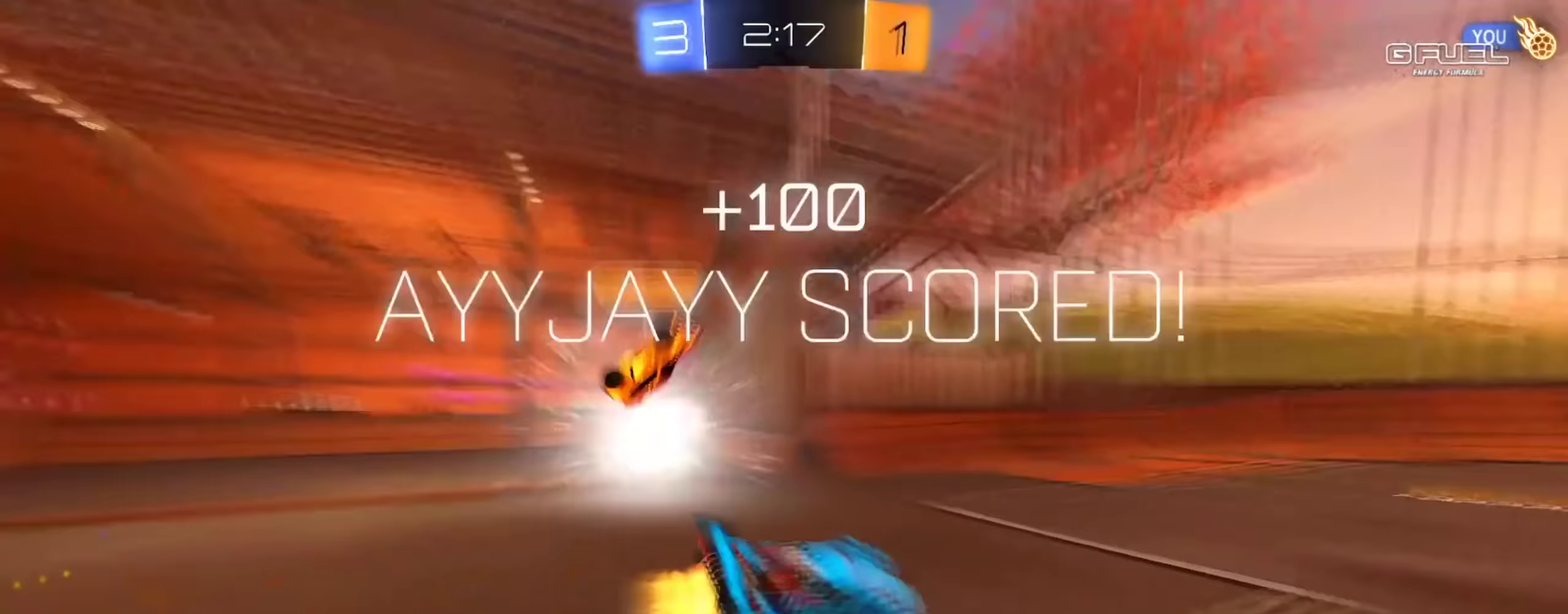
{"buttons": ["CIRCLE", "R2"], "left_stick": "down-right", "right_stick": "center", "events": [[50, "L2", "down"], [67, "CROSS", "up"], [100, "TRIANGLE", "up"], [267, "L2", "up"], [367, "left_stick", "down-right"]]}
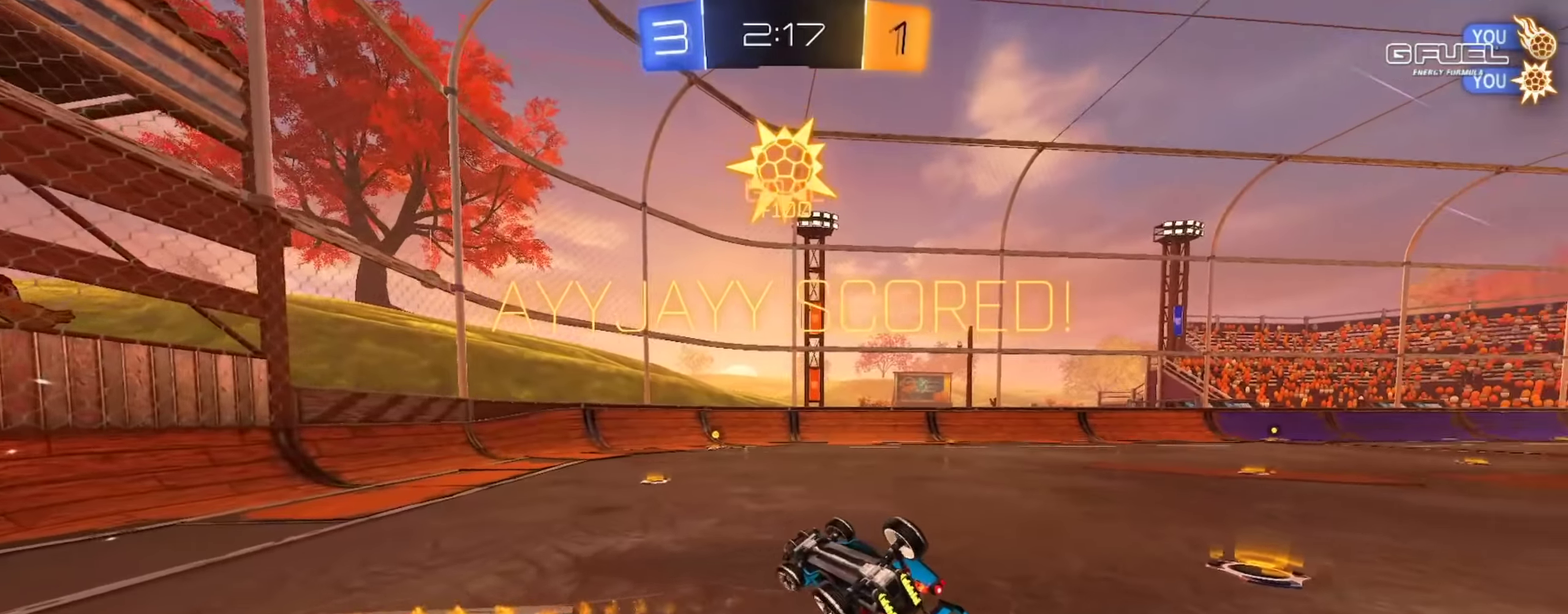
{"buttons": ["CIRCLE", "R2"], "left_stick": "up-right", "right_stick": "center", "events": [[167, "left_stick", "right"], [284, "left_stick", "up-right"]]}
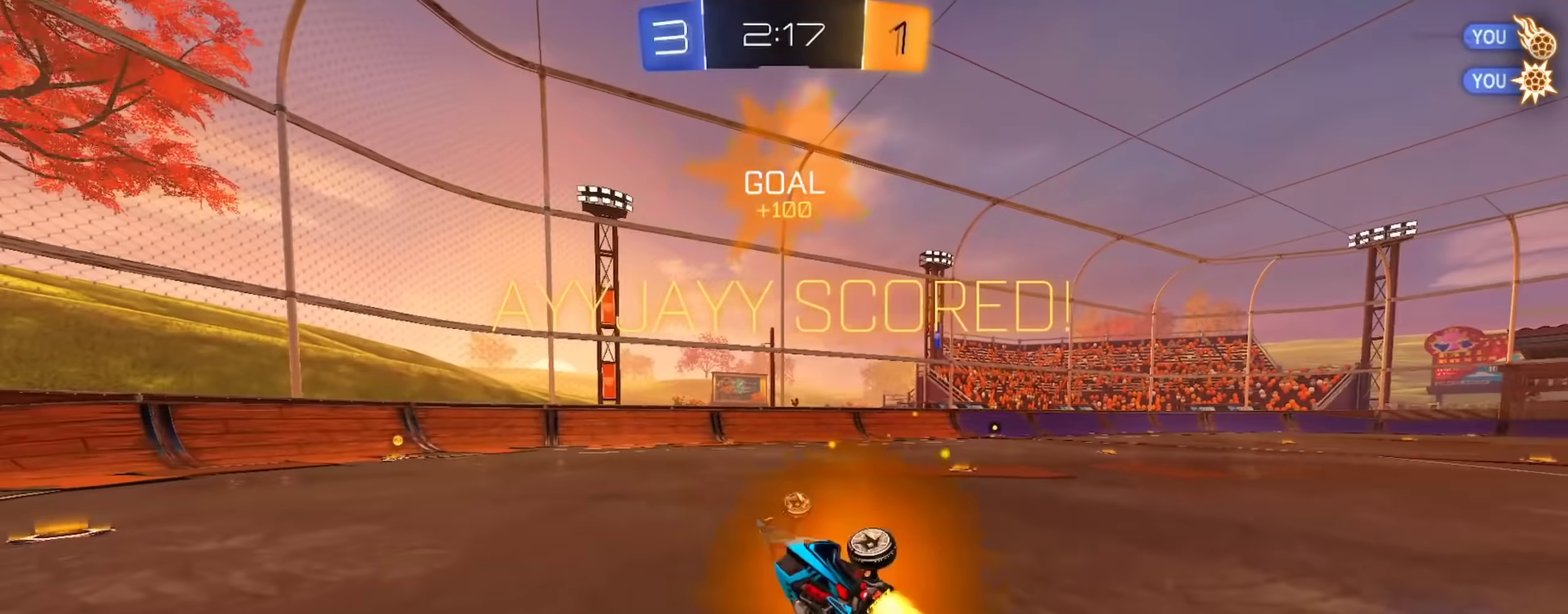
{"buttons": ["CIRCLE"], "left_stick": "down-right", "right_stick": "center", "events": [[150, "left_stick", "right"], [234, "left_stick", "center"], [267, "R2", "up"], [350, "left_stick", "down"], [400, "left_stick", "down-right"]]}
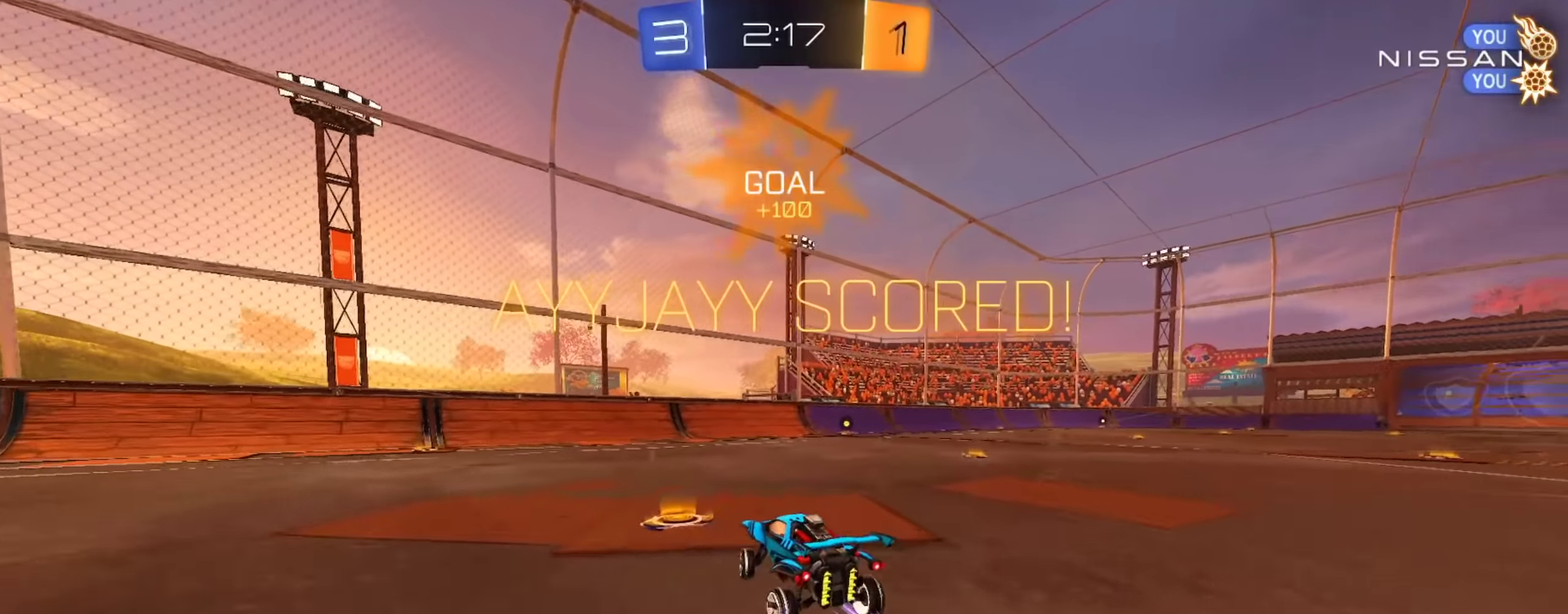
{"buttons": ["CROSS", "CIRCLE", "L1"], "left_stick": "down-right", "right_stick": "center", "events": [[17, "left_stick", "center"], [101, "left_stick", "down-right"], [267, "CROSS", "down"], [334, "left_stick", "right"], [368, "CROSS", "up"], [368, "L1", "down"], [451, "CROSS", "down"], [468, "left_stick", "down-right"]]}
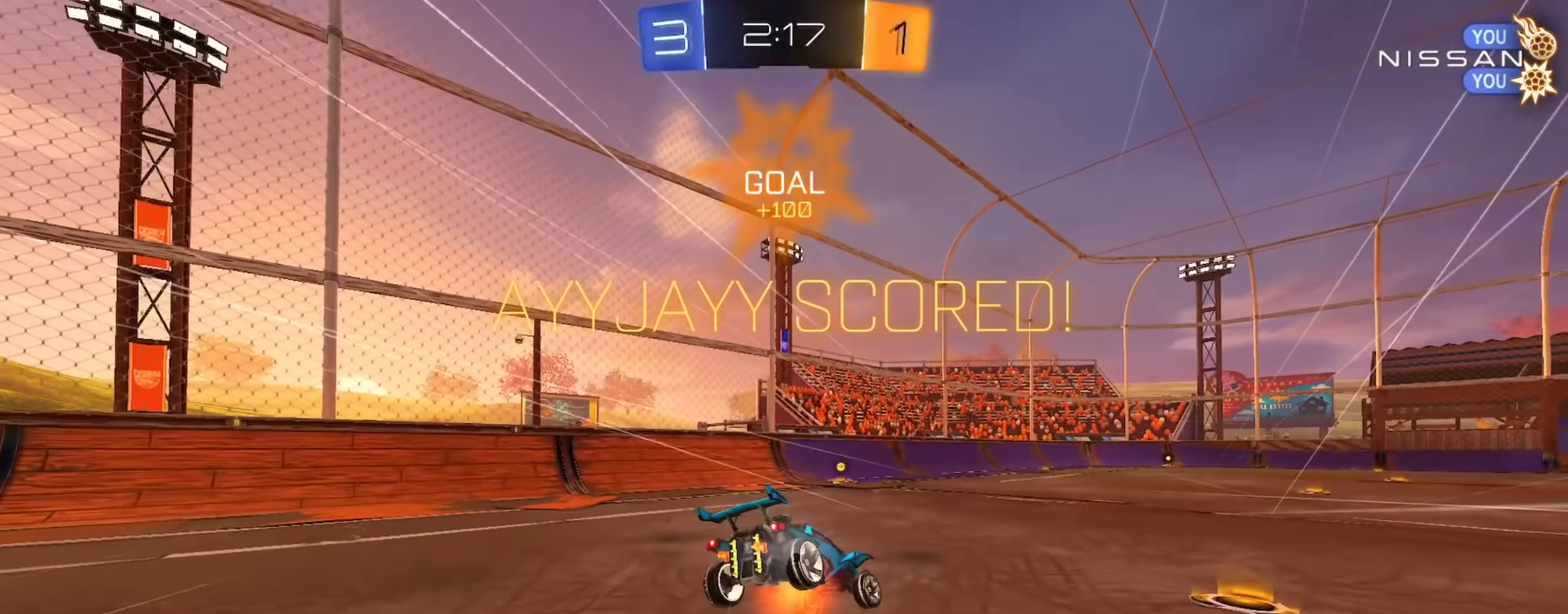
{"buttons": ["L1", "R2"], "left_stick": "down-right", "right_stick": "center", "events": [[50, "left_stick", "down"], [83, "CROSS", "up"], [234, "CIRCLE", "up"], [267, "R2", "down"], [367, "SQUARE", "down"], [400, "left_stick", "down-right"], [500, "SQUARE", "up"]]}
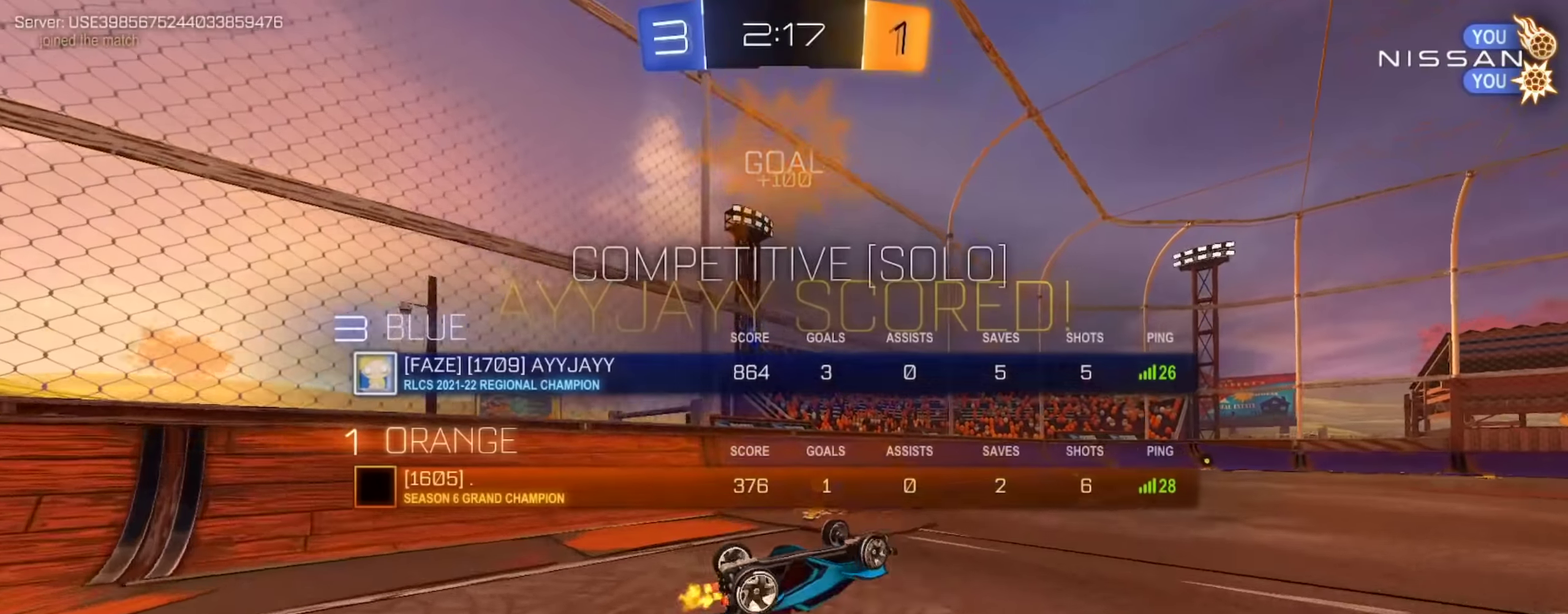
{"buttons": ["R2"], "left_stick": "center", "right_stick": "center", "events": [[401, "left_stick", "center"], [501, "L1", "up"]]}
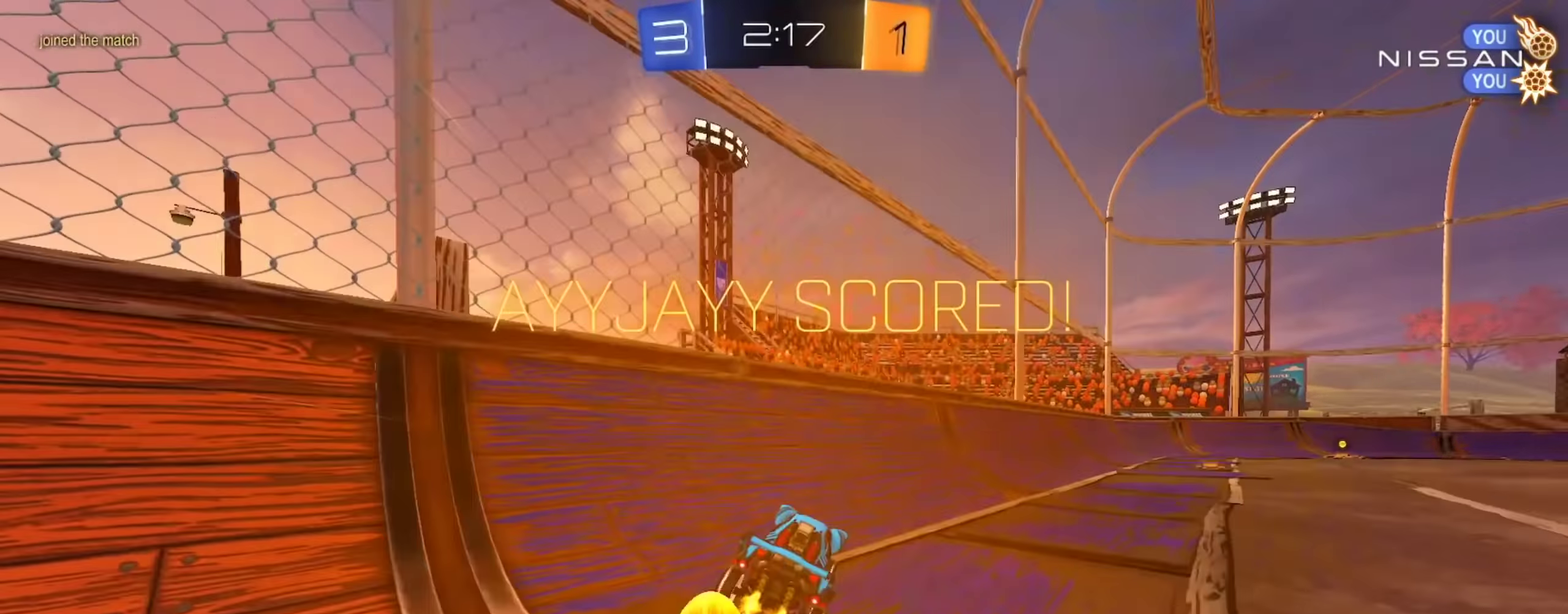
{"buttons": ["R2"], "left_stick": "down-right", "right_stick": "center", "events": [[50, "left_stick", "right"], [217, "CROSS", "down"], [267, "left_stick", "up-right"], [334, "left_stick", "down-right"], [450, "CROSS", "up"]]}
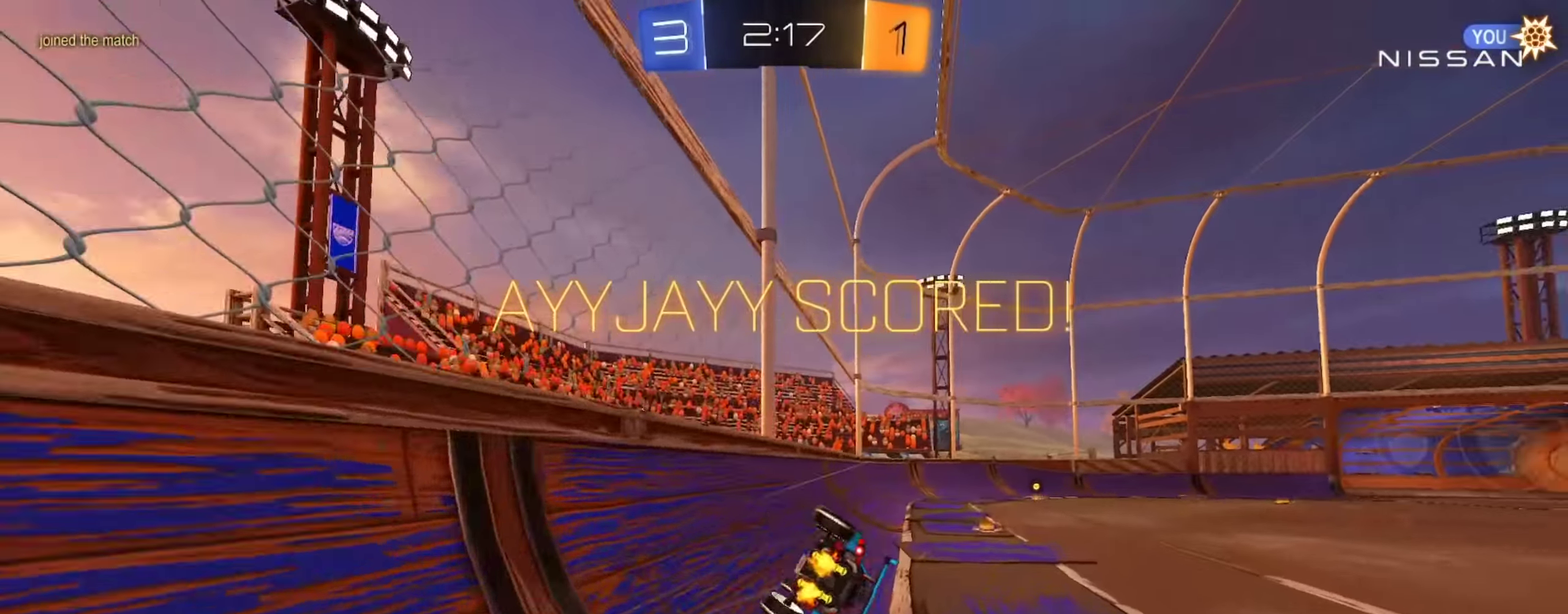
{"buttons": [], "left_stick": "center", "right_stick": "center", "events": [[84, "CROSS", "down"], [167, "CROSS", "up"], [167, "R2", "up"], [267, "CROSS", "down"], [334, "CROSS", "up"], [401, "left_stick", "center"], [434, "CROSS", "down"], [501, "CROSS", "up"]]}
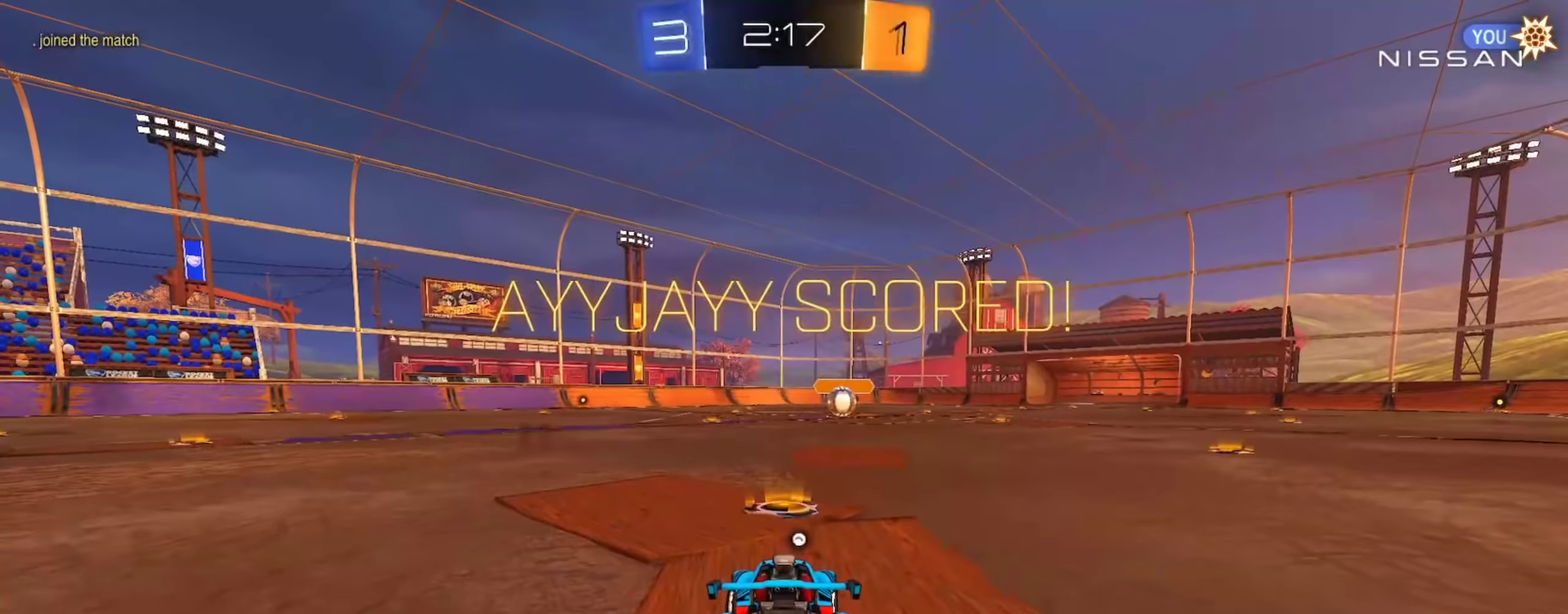
{"buttons": [], "left_stick": "center", "right_stick": "center", "events": [[67, "CROSS", "down"], [133, "CROSS", "up"], [234, "CROSS", "down"], [300, "CROSS", "up"], [400, "CROSS", "down"], [450, "CROSS", "up"]]}
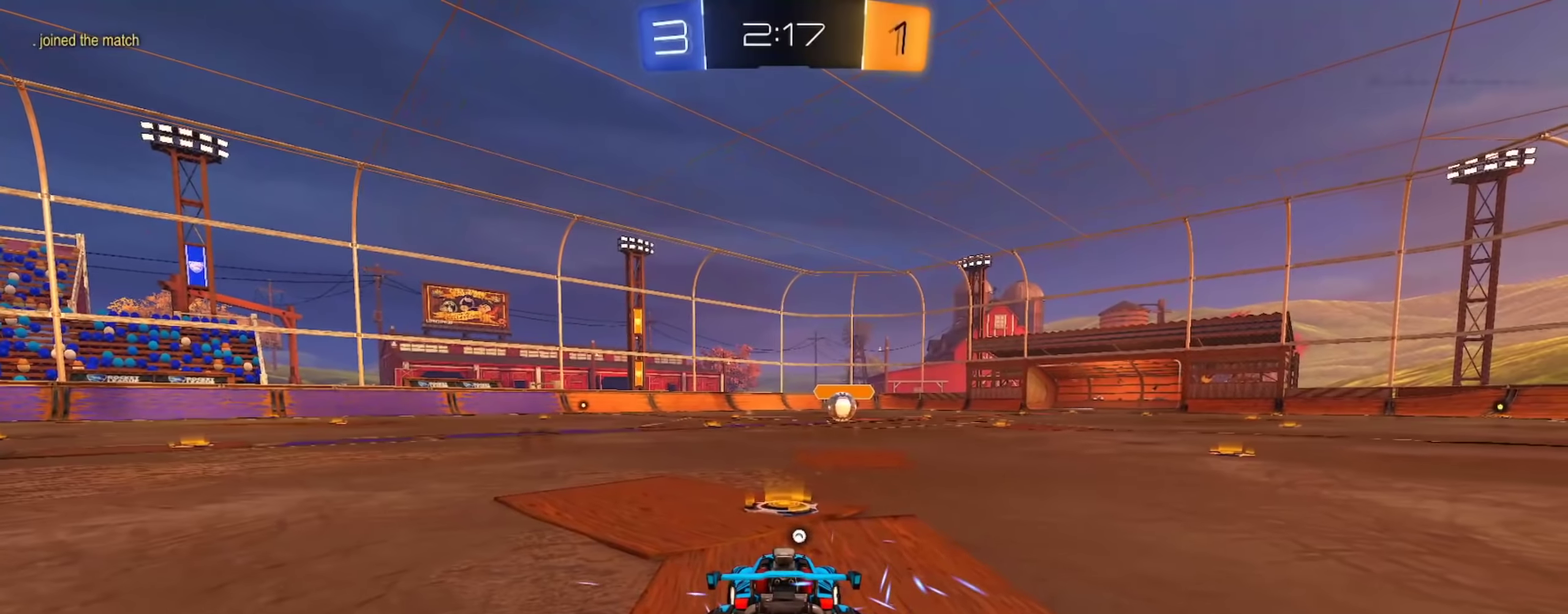
{"buttons": [], "left_stick": "center", "right_stick": "center", "events": []}
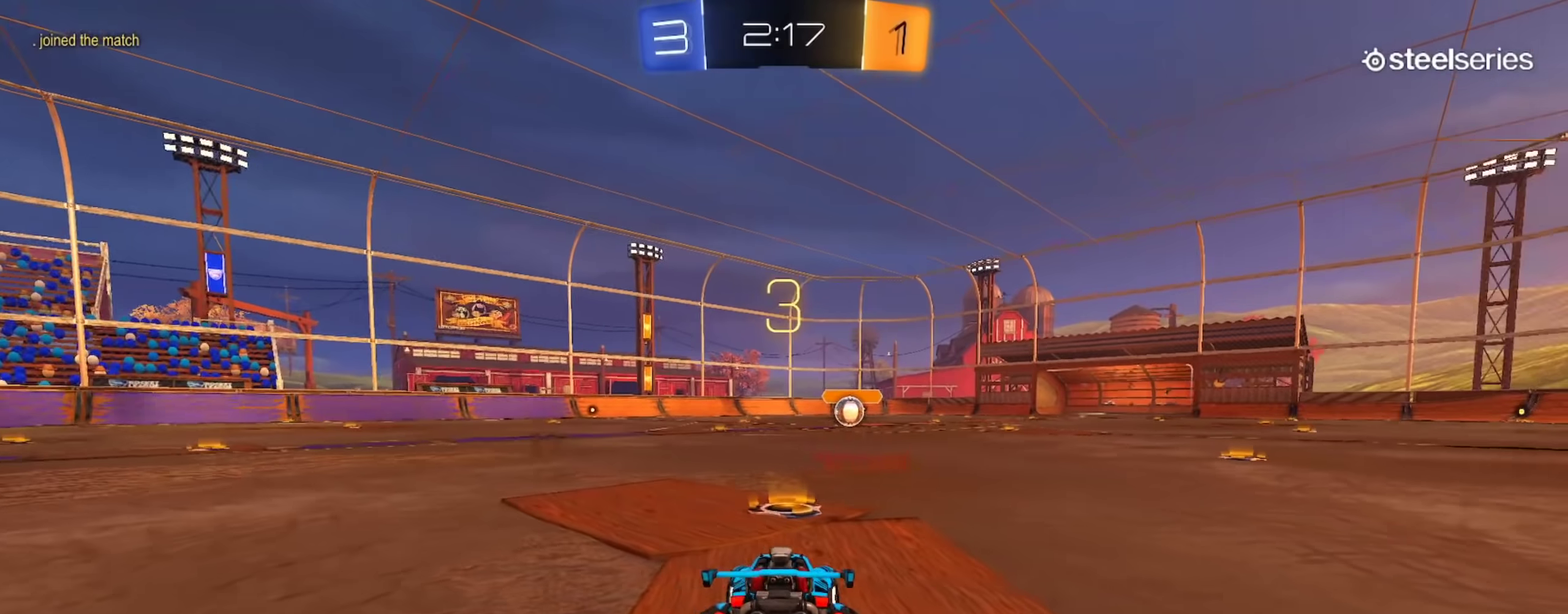
{"buttons": [], "left_stick": "center", "right_stick": "center", "events": []}
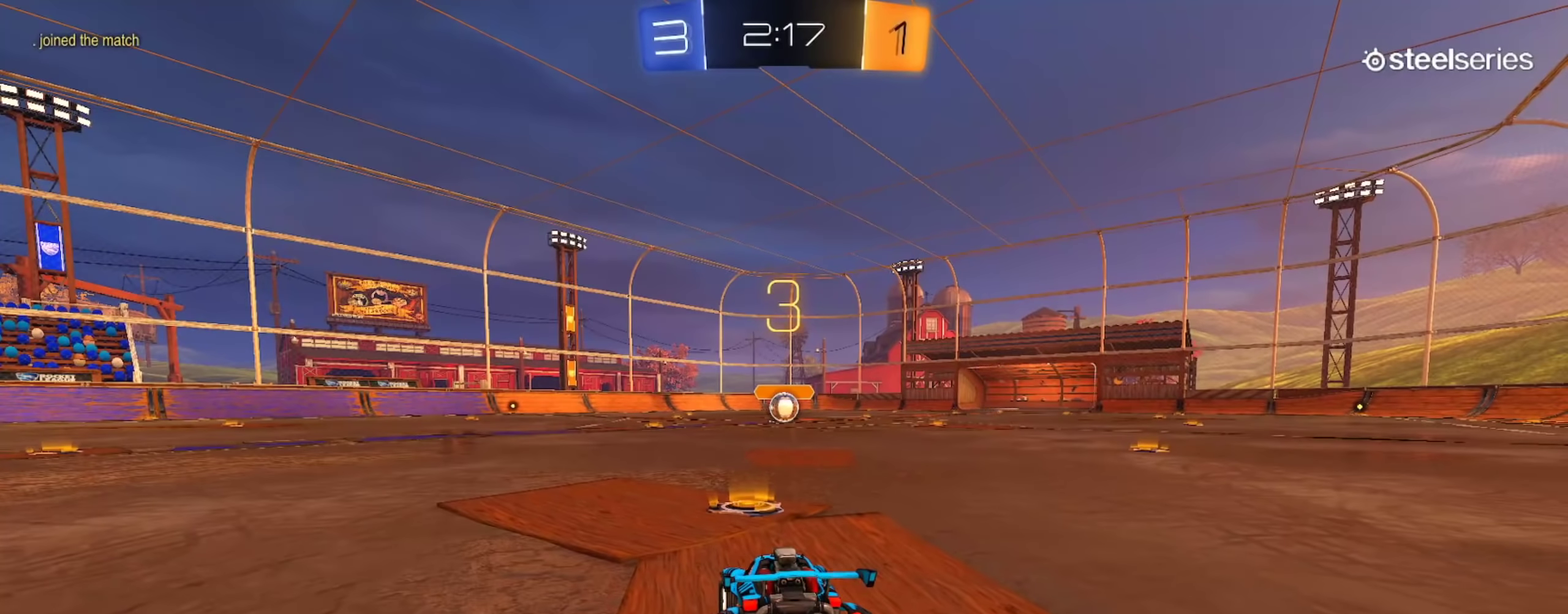
{"buttons": [], "left_stick": "center", "right_stick": "center", "events": []}
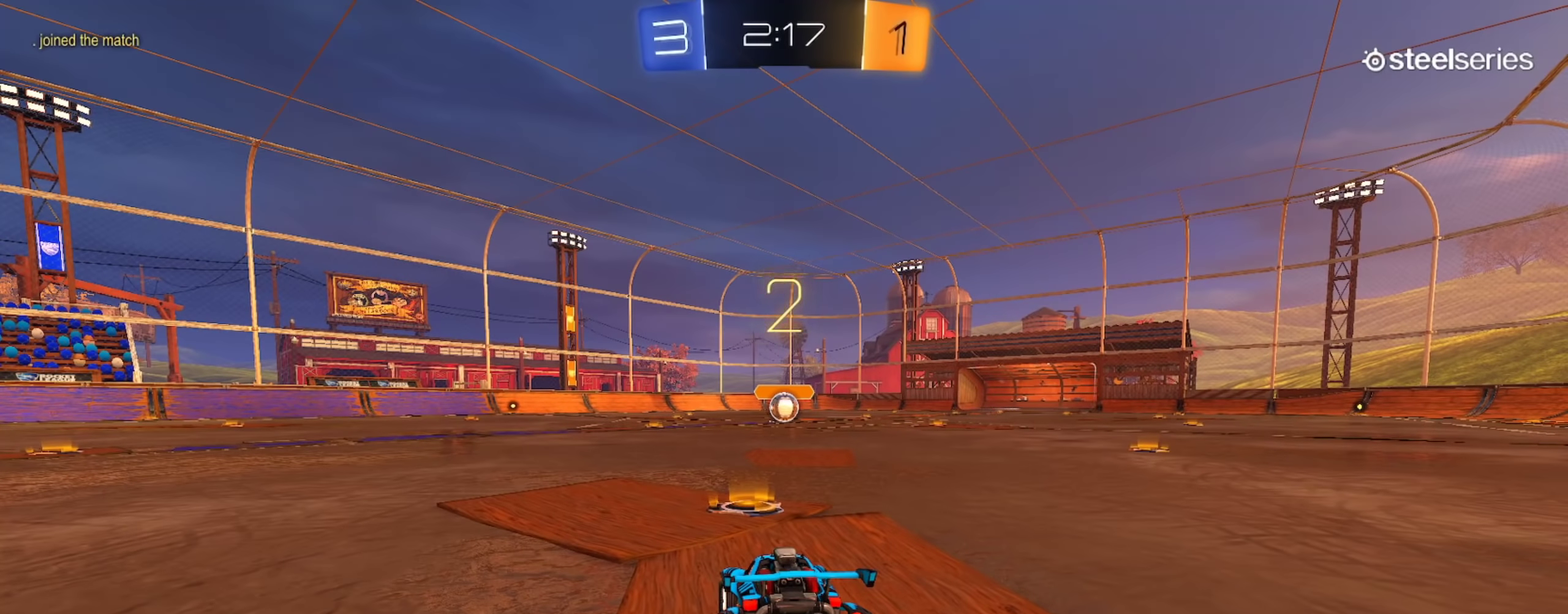
{"buttons": [], "left_stick": "center", "right_stick": "center", "events": []}
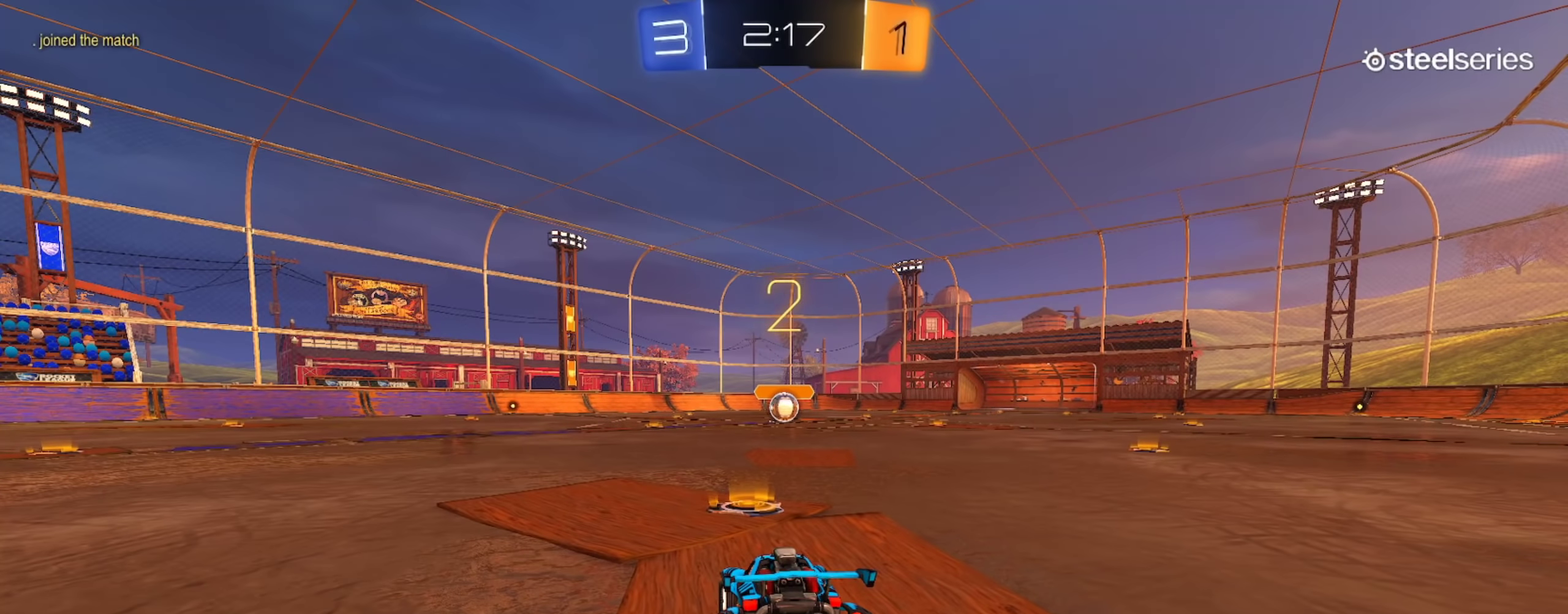
{"buttons": [], "left_stick": "left", "right_stick": "center", "events": [[450, "left_stick", "left"]]}
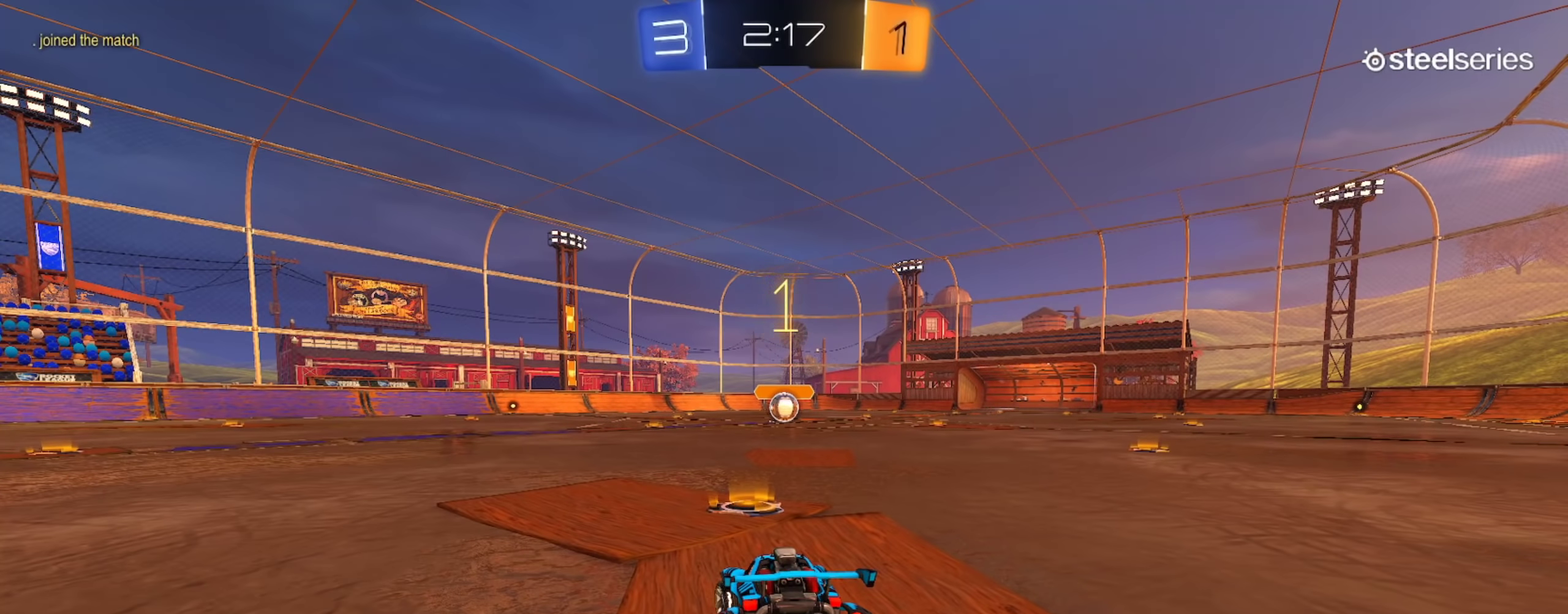
{"buttons": ["CIRCLE", "R2"], "left_stick": "center", "right_stick": "center", "events": [[34, "left_stick", "center"], [234, "R2", "down"], [251, "CIRCLE", "down"]]}
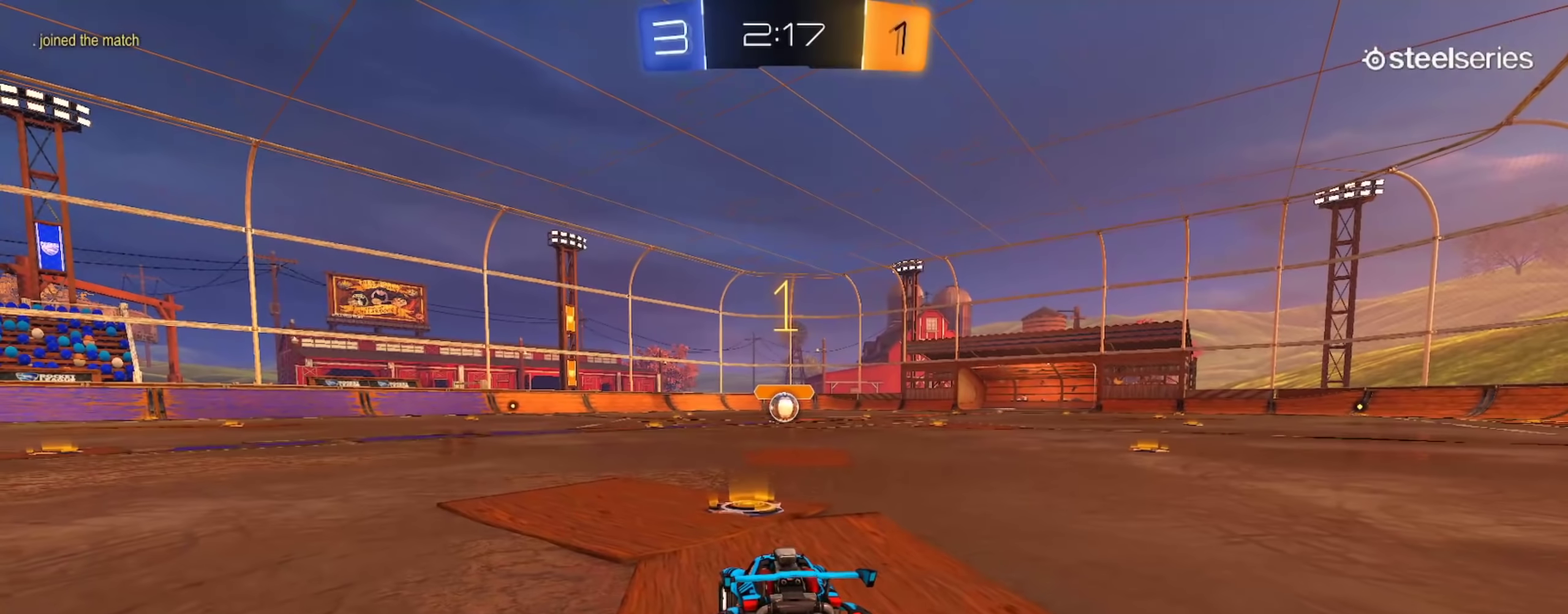
{"buttons": ["CIRCLE", "R2"], "left_stick": "center", "right_stick": "center", "events": []}
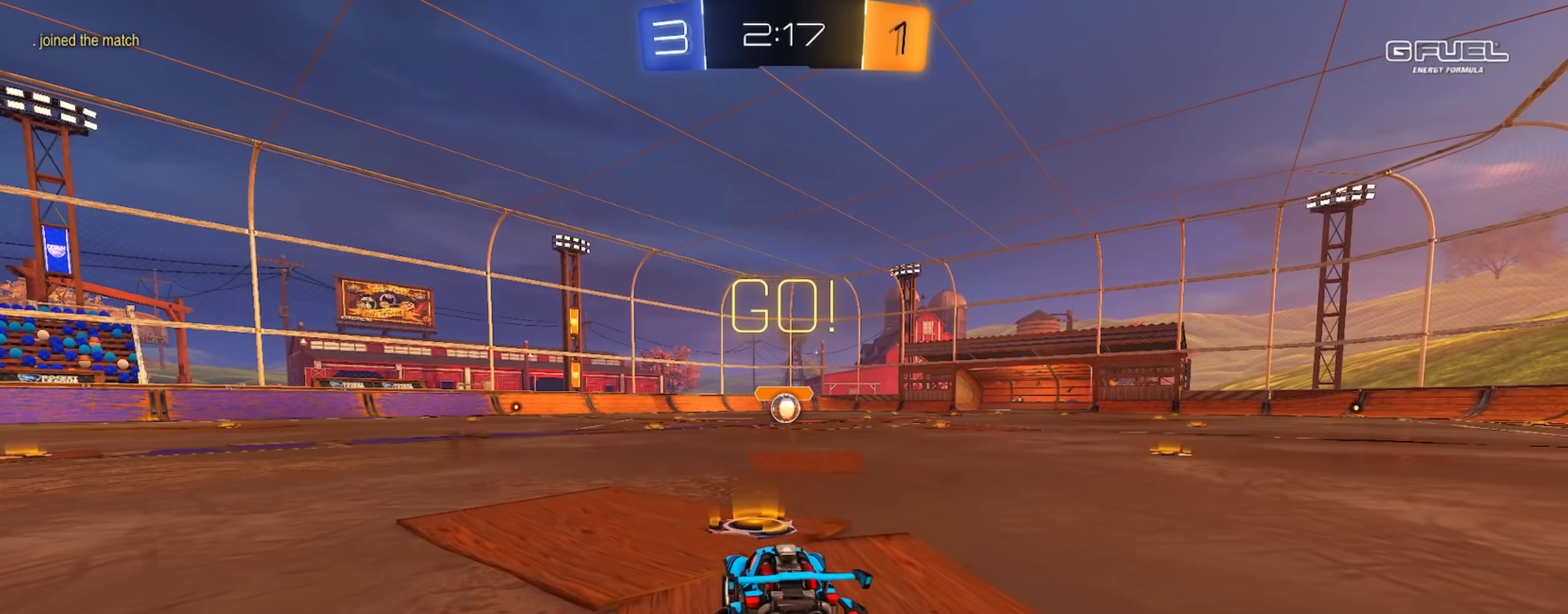
{"buttons": ["CIRCLE", "TRIANGLE", "L1", "R2"], "left_stick": "down", "right_stick": "center", "events": [[17, "left_stick", "right"], [84, "CROSS", "down"], [84, "L1", "down"], [117, "left_stick", "up-right"], [150, "CROSS", "up"], [217, "CROSS", "down"], [251, "left_stick", "down"], [267, "TRIANGLE", "down"], [334, "CROSS", "up"], [367, "TRIANGLE", "up"], [434, "TRIANGLE", "down"]]}
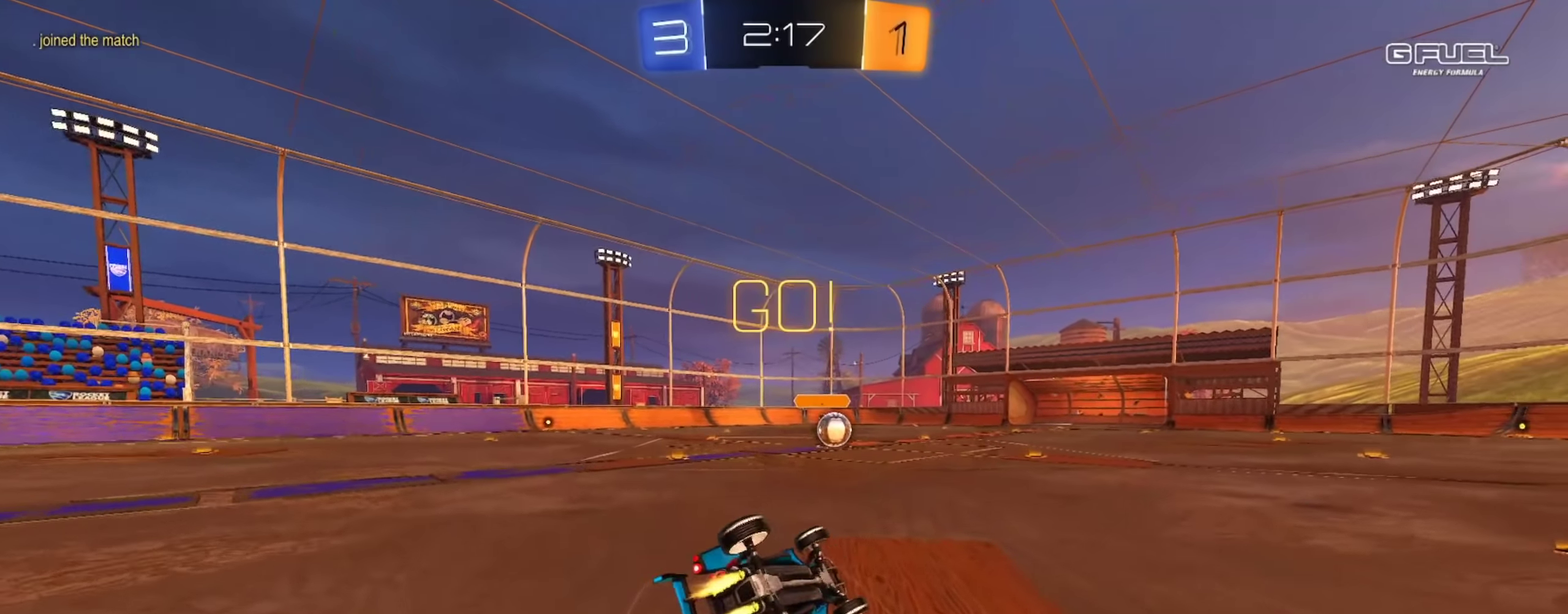
{"buttons": ["CIRCLE", "R2"], "left_stick": "center", "right_stick": "center", "events": [[67, "TRIANGLE", "up"], [100, "left_stick", "down-left"], [384, "TRIANGLE", "down"], [417, "L1", "up"], [467, "left_stick", "center"], [484, "TRIANGLE", "up"]]}
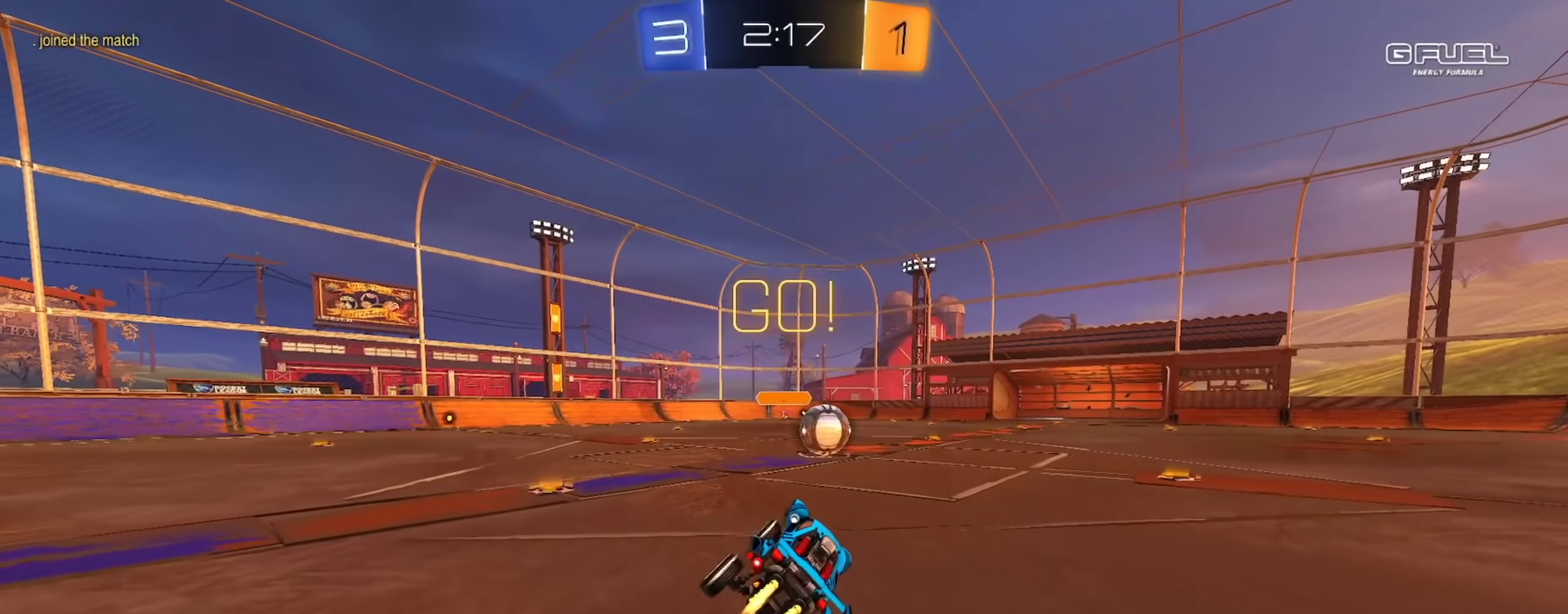
{"buttons": ["R2"], "left_stick": "center", "right_stick": "center", "events": [[50, "CIRCLE", "up"], [234, "left_stick", "down-right"], [301, "left_stick", "center"]]}
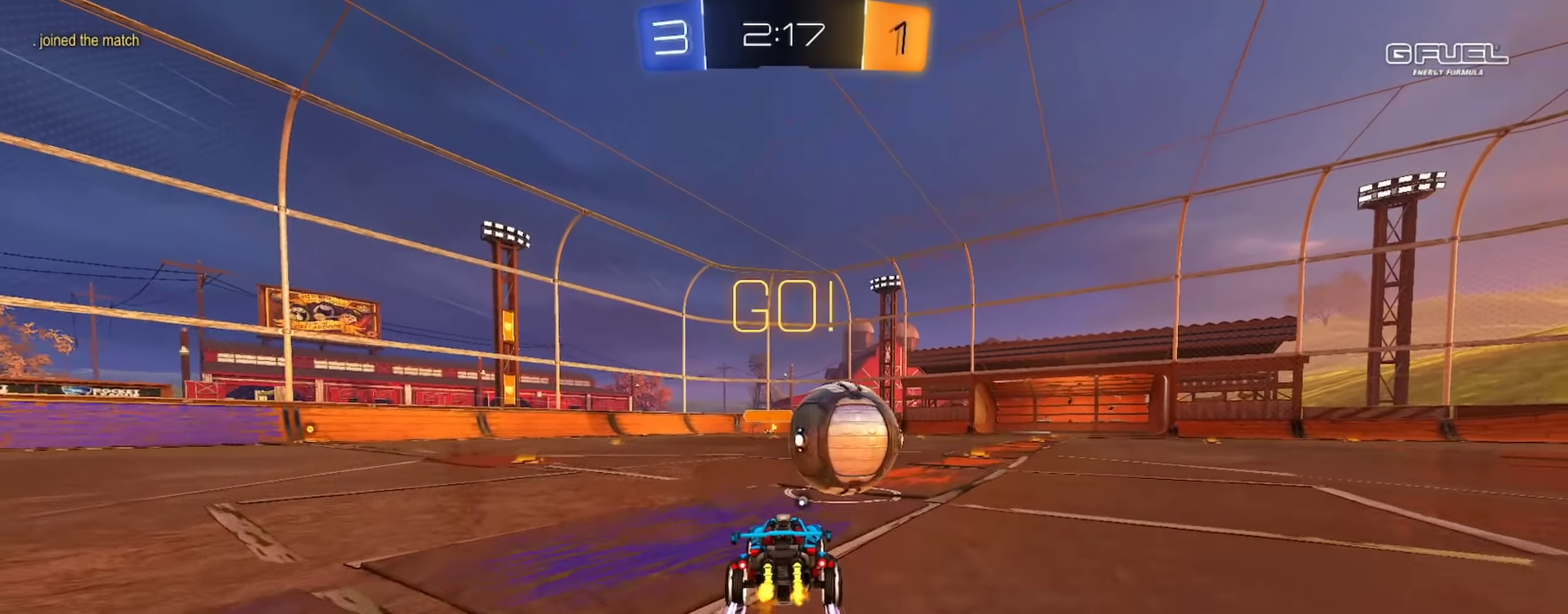
{"buttons": ["CIRCLE", "R2"], "left_stick": "down-right", "right_stick": "center", "events": [[33, "CROSS", "down"], [117, "CIRCLE", "down"], [117, "left_stick", "right"], [183, "left_stick", "down-right"], [333, "CROSS", "up"], [367, "TRIANGLE", "down"], [500, "TRIANGLE", "up"]]}
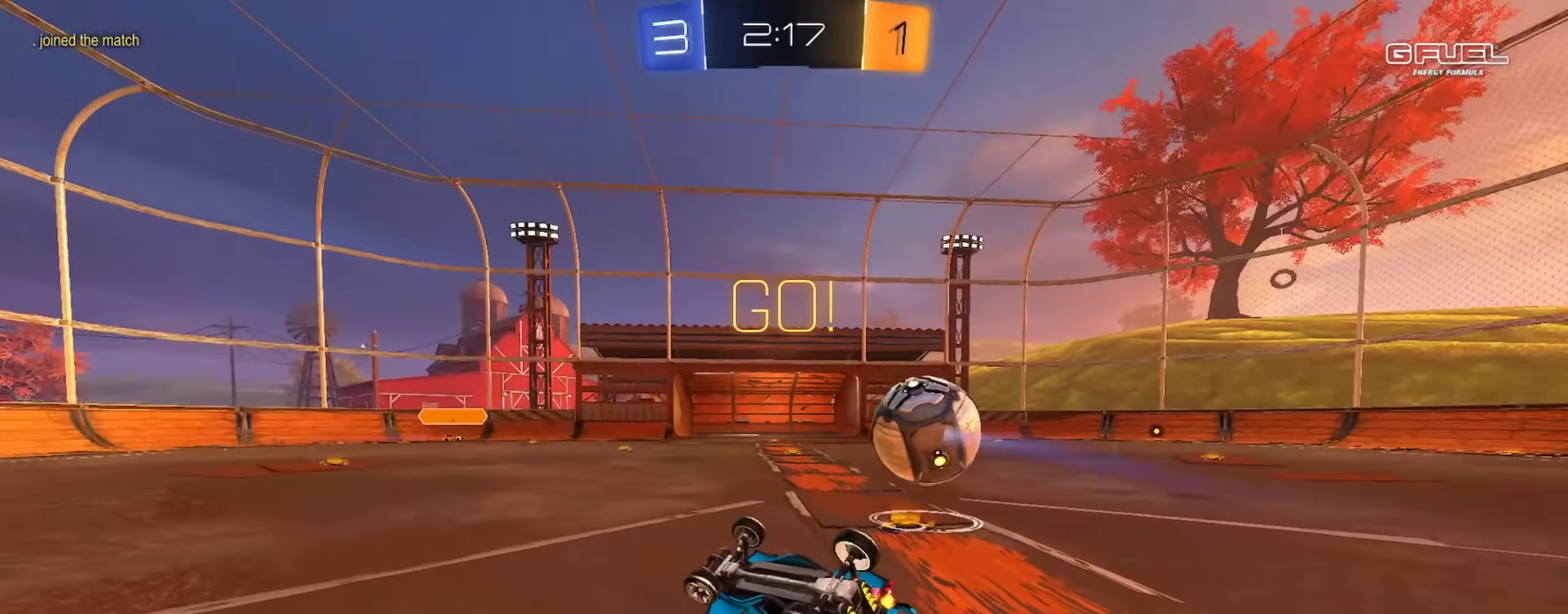
{"buttons": ["R2"], "left_stick": "left", "right_stick": "center", "events": [[283, "CIRCLE", "up"], [333, "left_stick", "center"], [417, "left_stick", "left"]]}